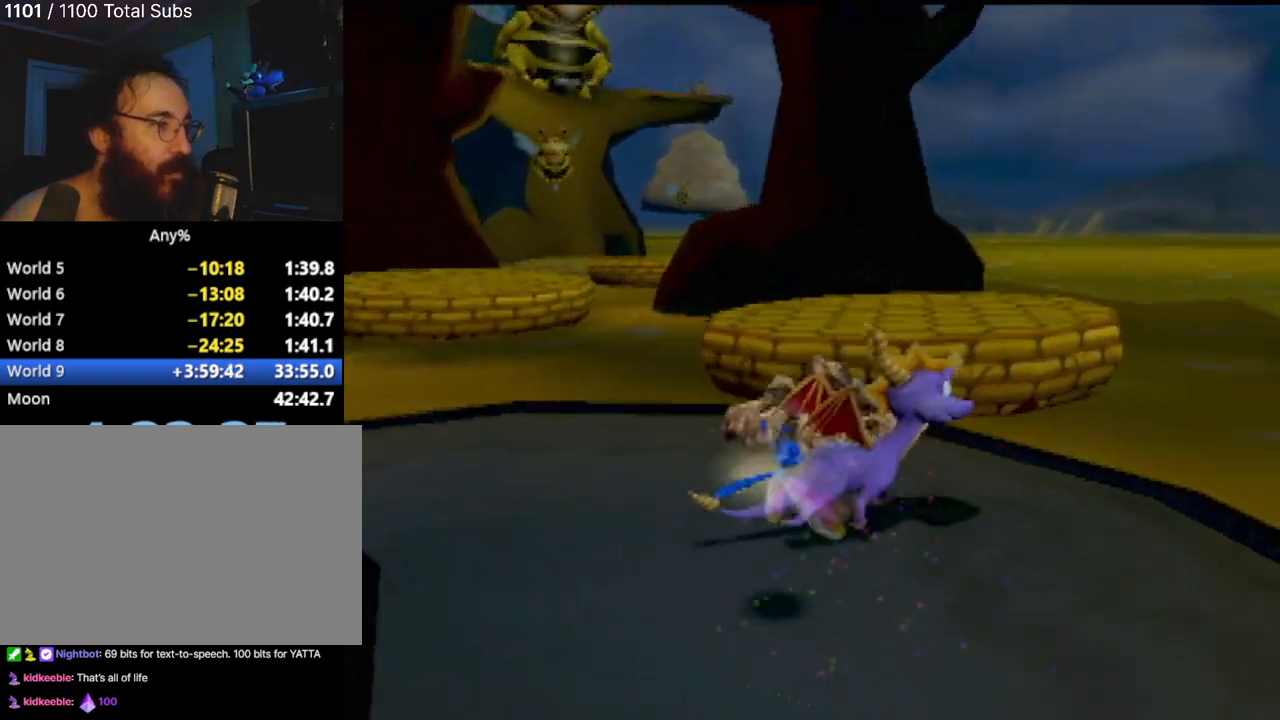
Gameplay with a controller (PlayStation layout); each line is a JSON object with the inputs held at the frame after it. "events" lists button and stick changes between this image and that frame as [ms after this image, input, new state], when the widget could be followed in between. Not read: L3 R3 right_stick.
{"buttons": [], "left_stick": "up-left", "events": [[33, "left_stick", "center"], [217, "left_stick", "up-right"], [350, "left_stick", "up"], [450, "left_stick", "up-left"]]}
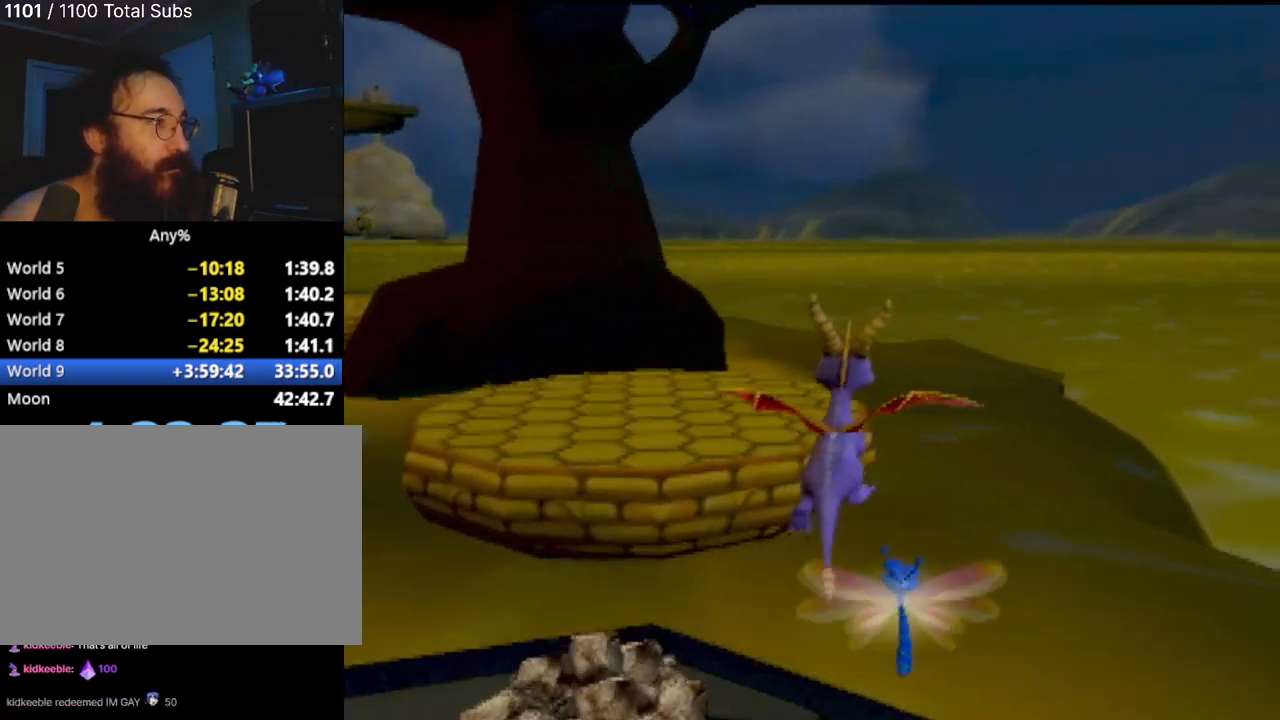
{"buttons": [], "left_stick": "center", "events": [[34, "left_stick", "center"]]}
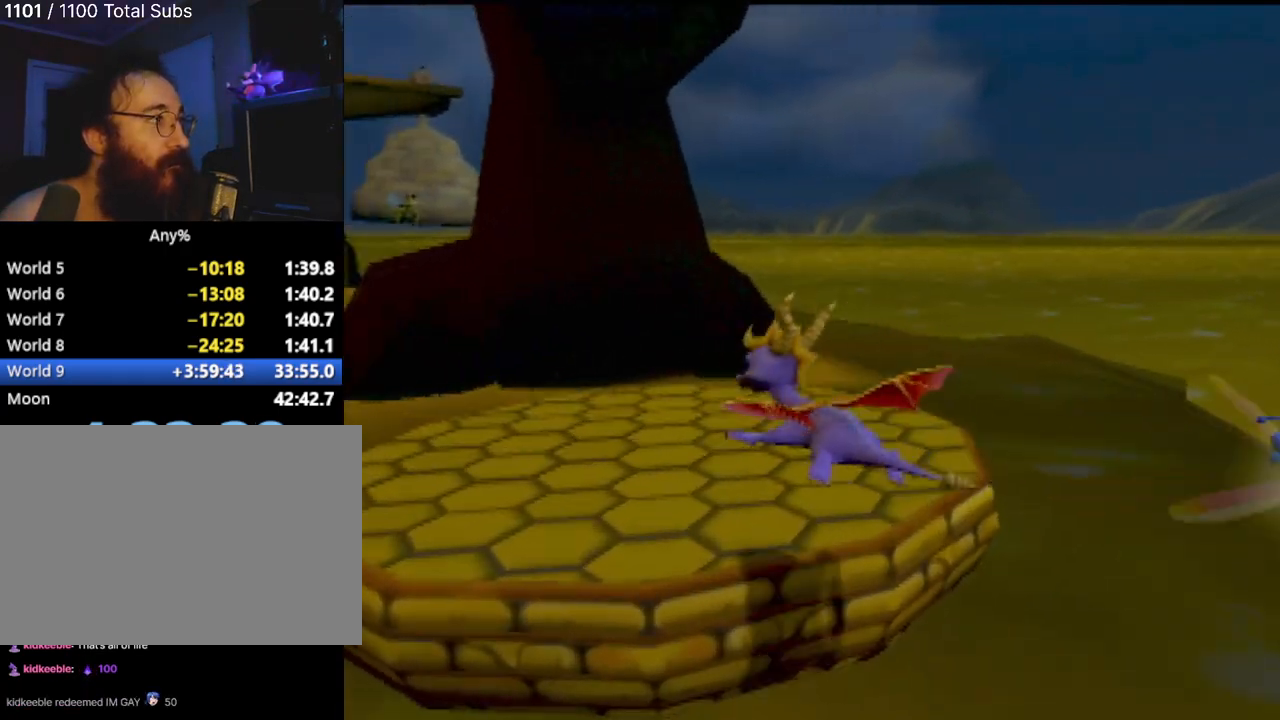
{"buttons": [], "left_stick": "up", "events": [[367, "left_stick", "up"]]}
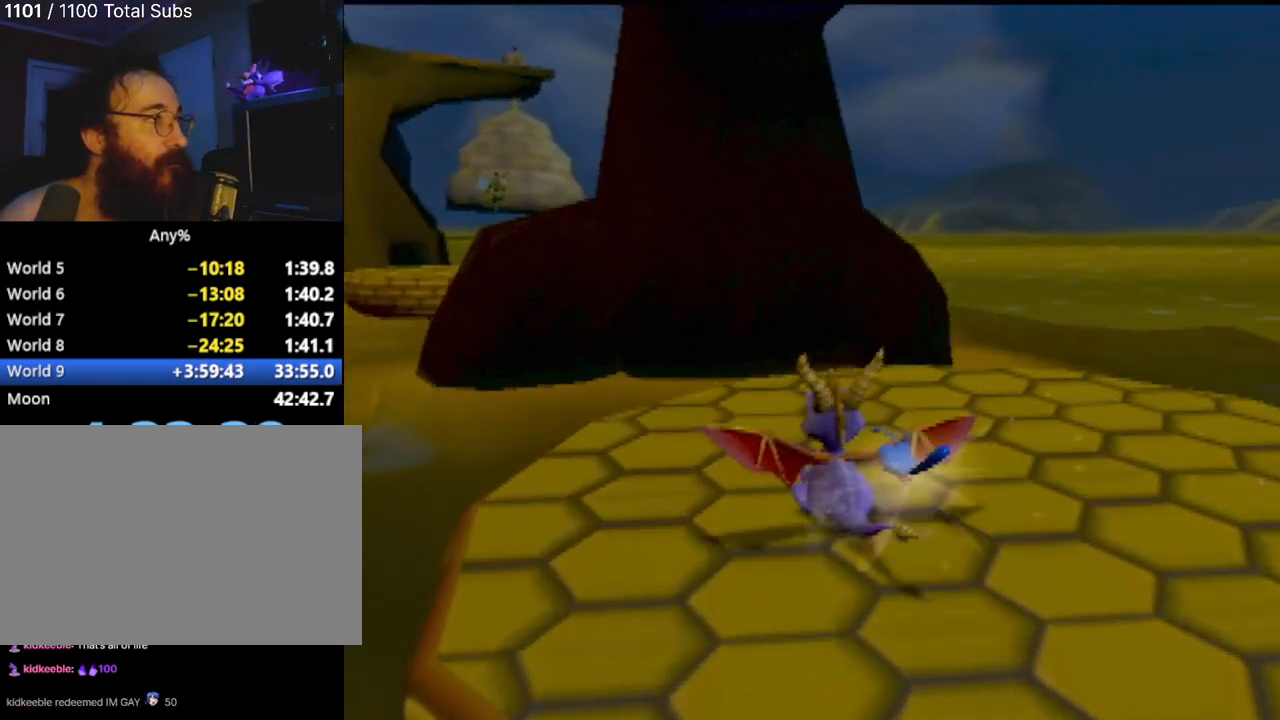
{"buttons": ["CROSS"], "left_stick": "up", "events": [[200, "left_stick", "up-left"], [367, "left_stick", "up"], [417, "CROSS", "down"]]}
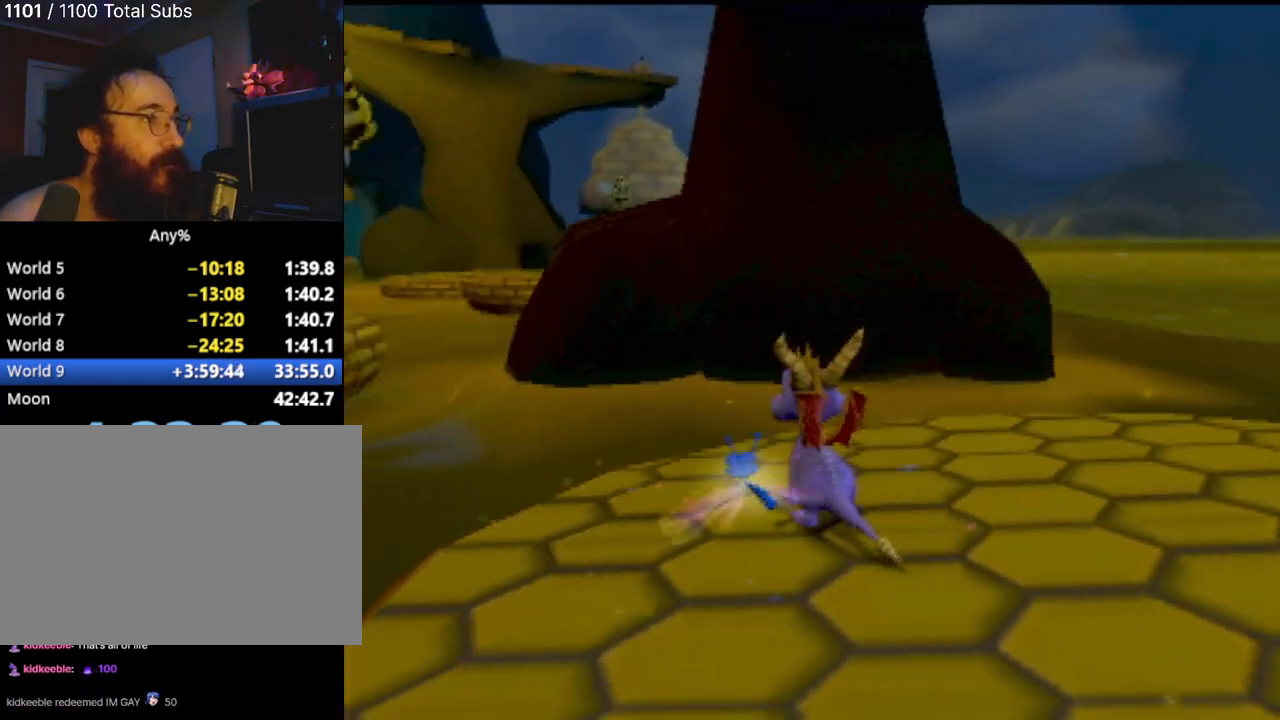
{"buttons": ["CROSS"], "left_stick": "up", "events": [[350, "CROSS", "up"], [484, "CROSS", "down"]]}
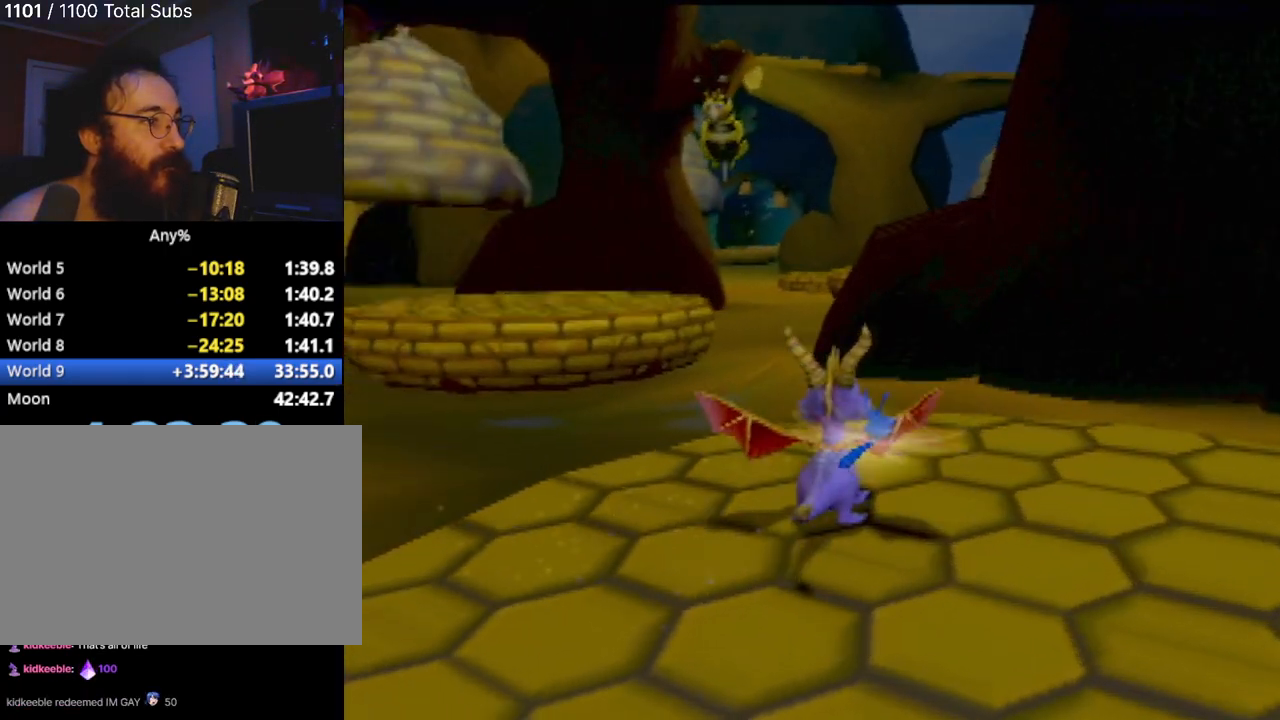
{"buttons": [], "left_stick": "up-left", "events": [[251, "CROSS", "up"], [451, "left_stick", "up-left"]]}
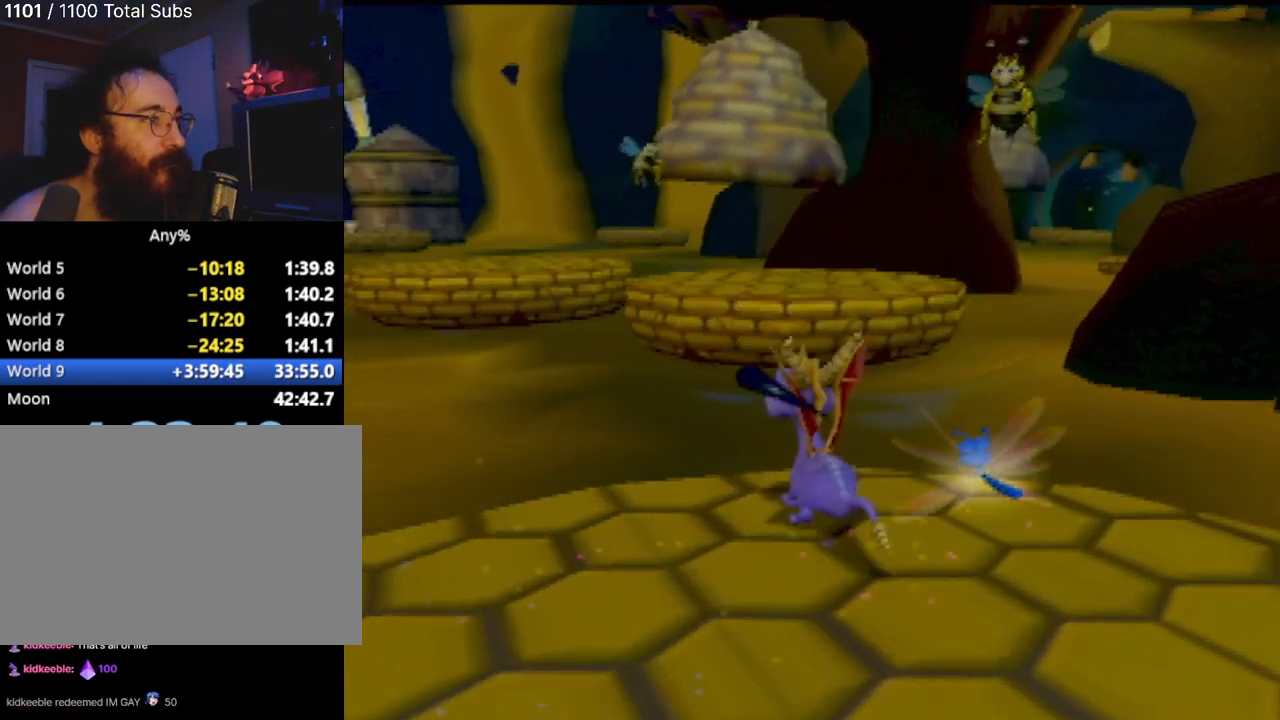
{"buttons": ["CROSS"], "left_stick": "up-left", "events": [[434, "CROSS", "down"]]}
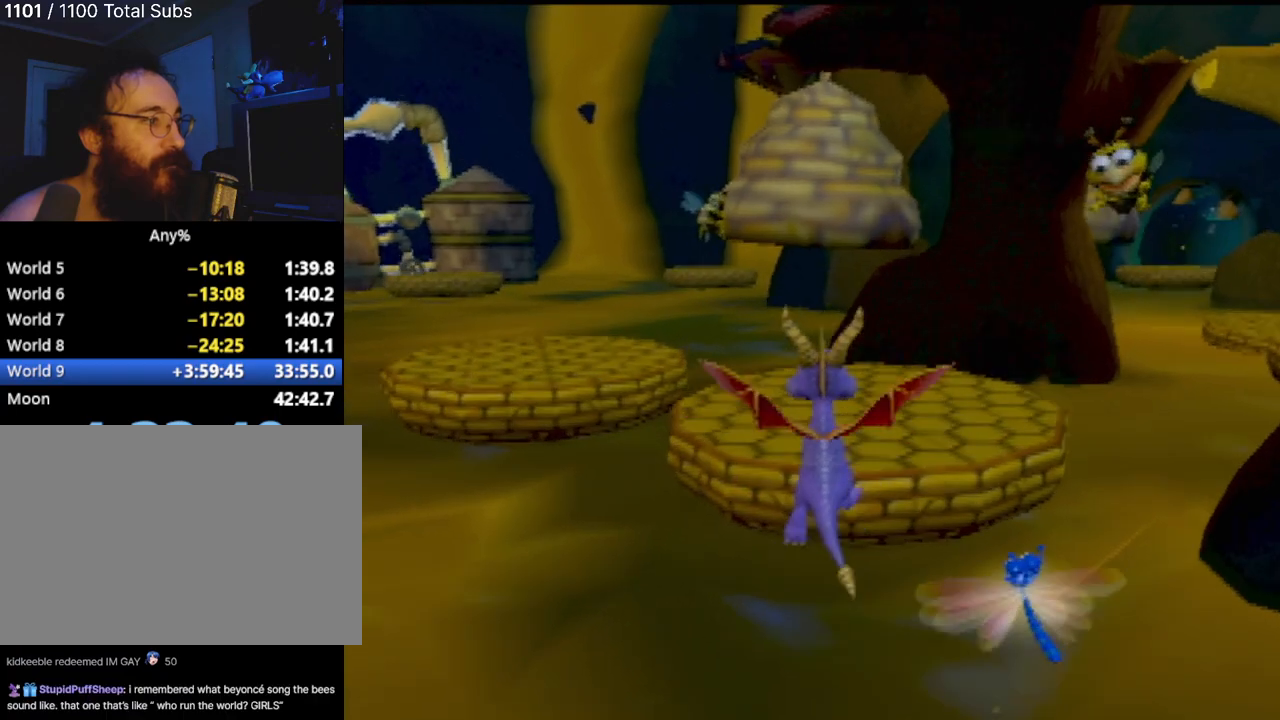
{"buttons": [], "left_stick": "up", "events": [[100, "left_stick", "up"], [434, "CROSS", "up"]]}
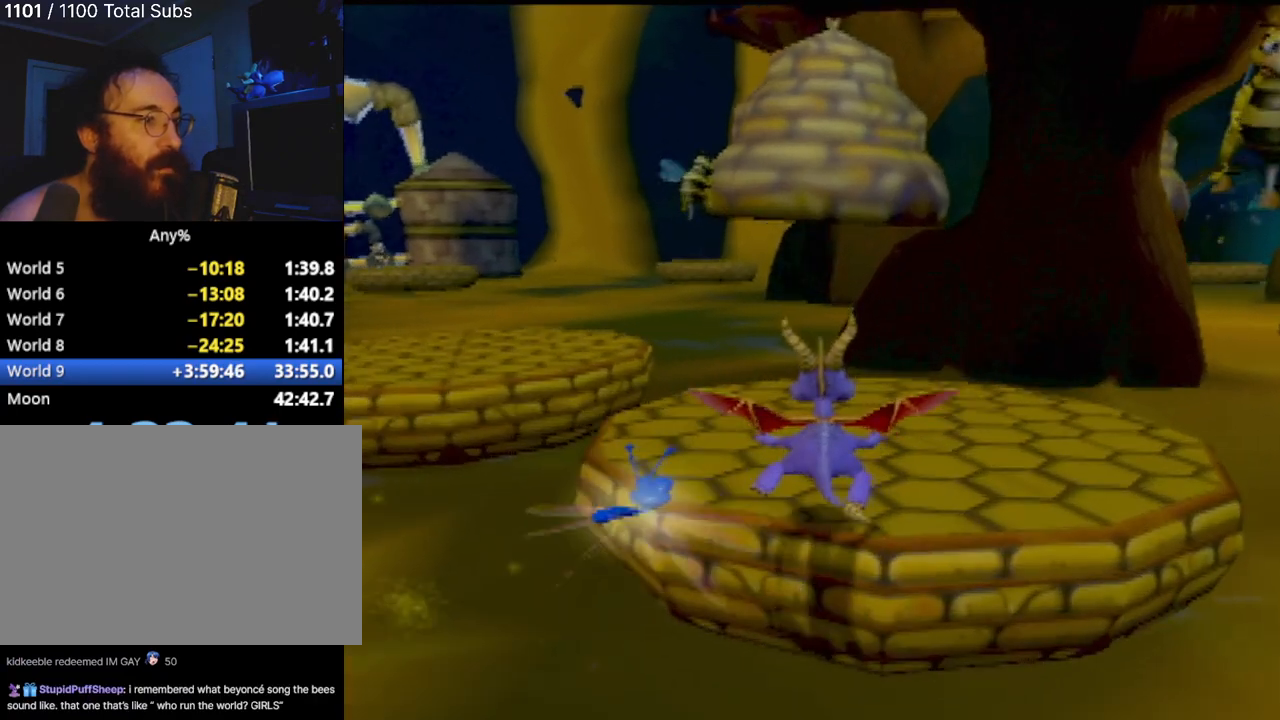
{"buttons": [], "left_stick": "up-right", "events": [[317, "left_stick", "up-right"]]}
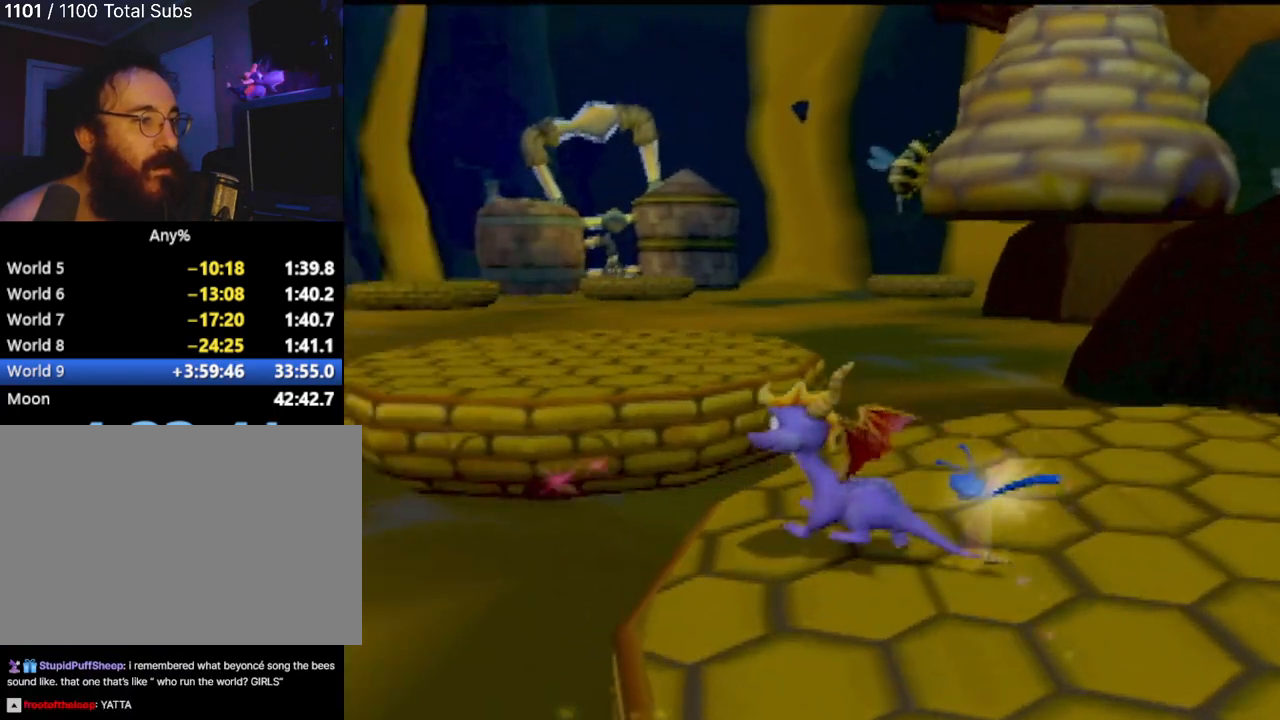
{"buttons": [], "left_stick": "center", "events": [[67, "left_stick", "center"]]}
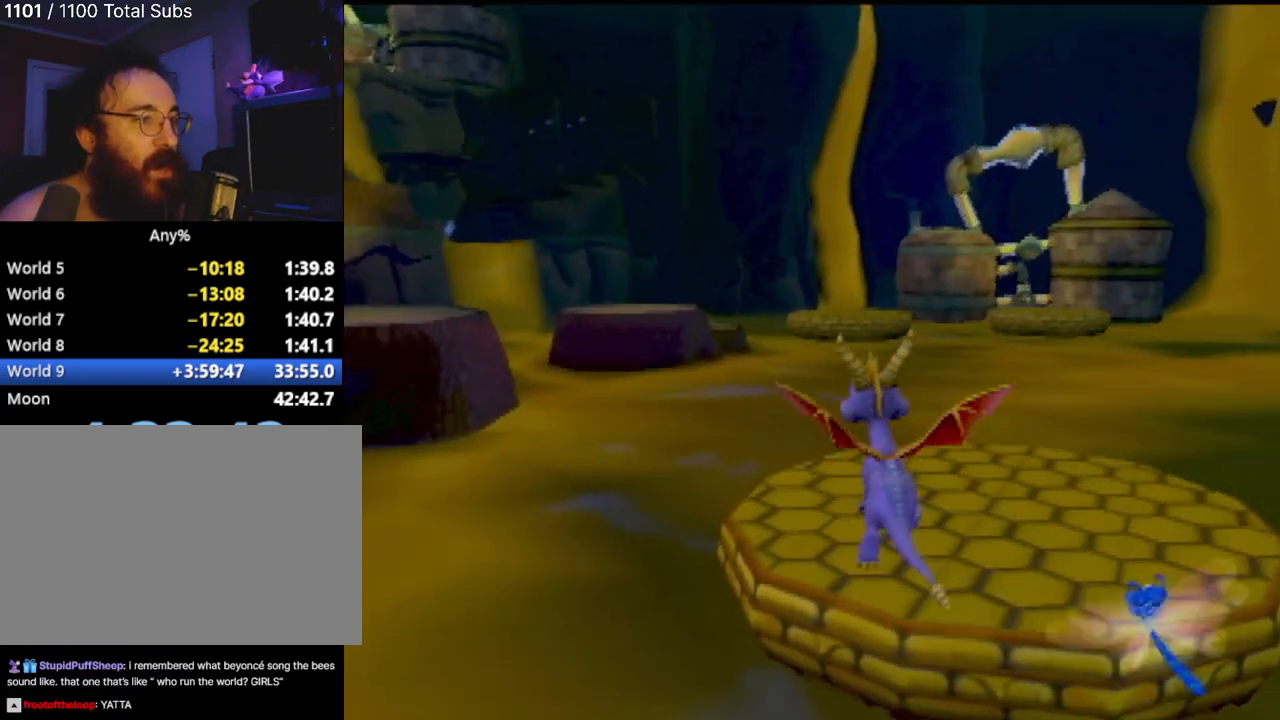
{"buttons": [], "left_stick": "center", "events": [[183, "left_stick", "right"], [250, "left_stick", "up-right"], [417, "left_stick", "center"]]}
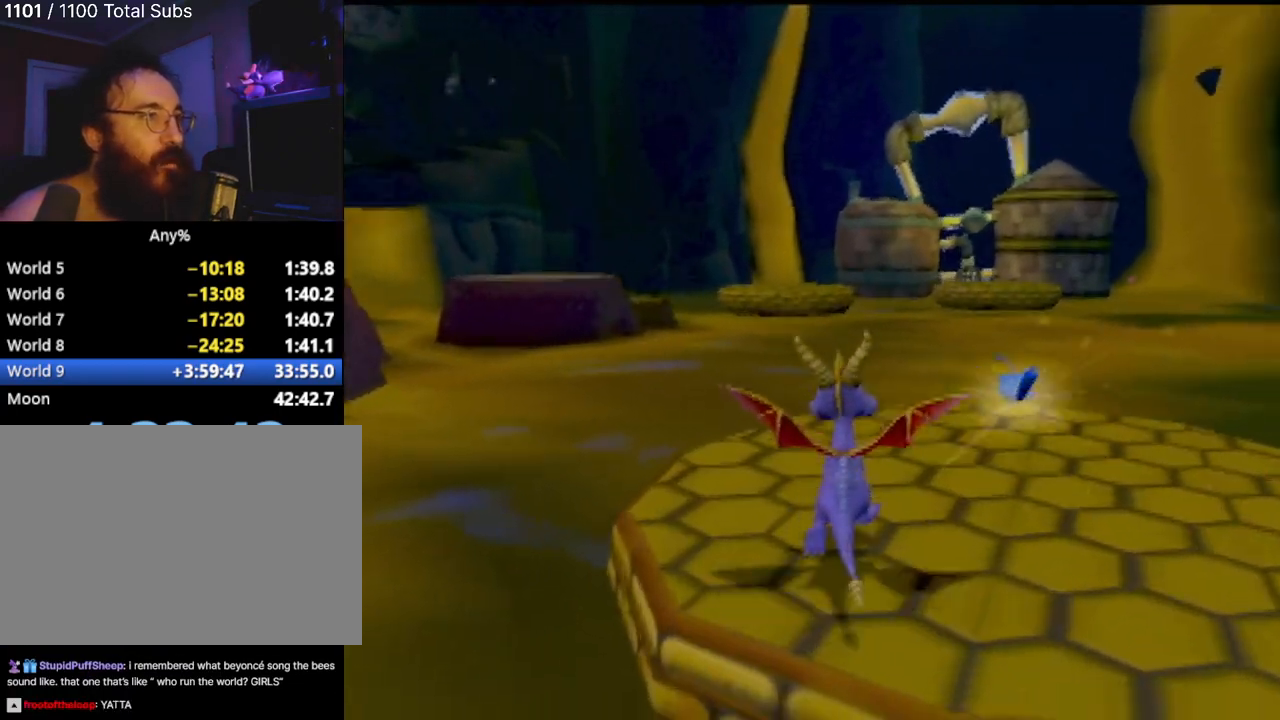
{"buttons": [], "left_stick": "up", "events": [[234, "left_stick", "up"]]}
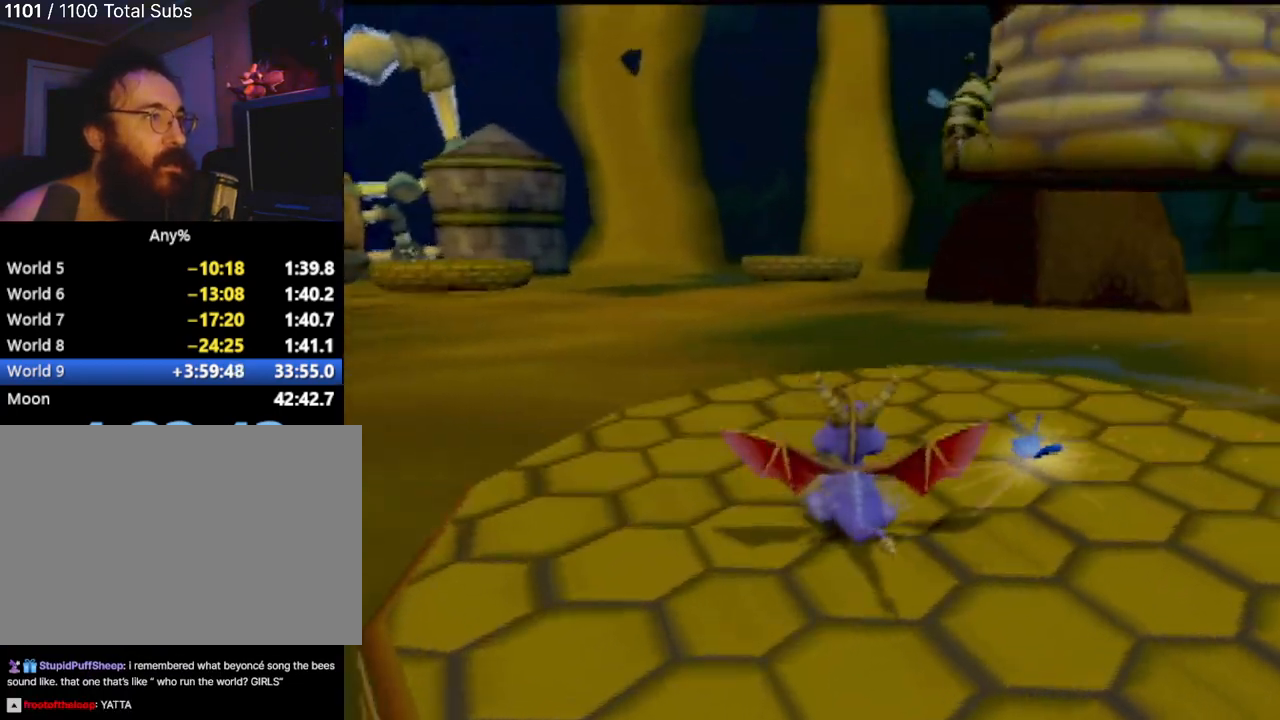
{"buttons": ["CIRCLE"], "left_stick": "center", "events": [[33, "left_stick", "center"], [183, "CROSS", "down"], [484, "CIRCLE", "down"], [484, "CROSS", "up"]]}
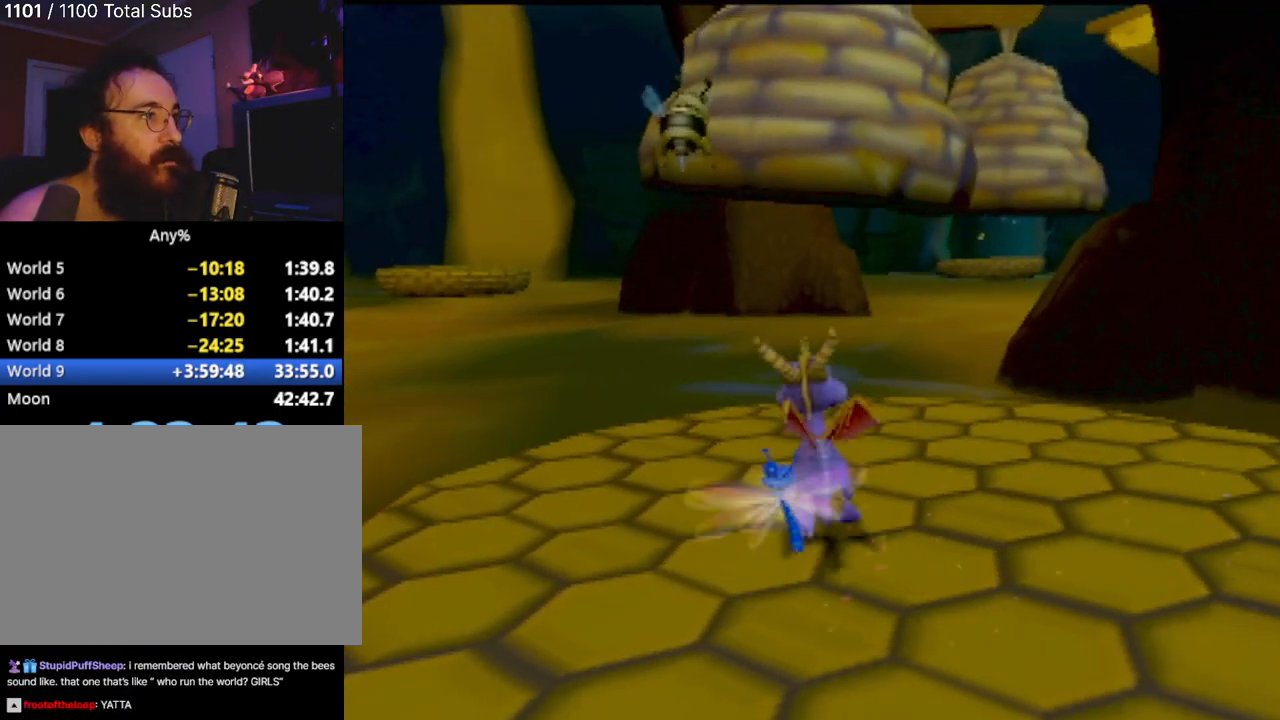
{"buttons": [], "left_stick": "center", "events": [[117, "CIRCLE", "up"]]}
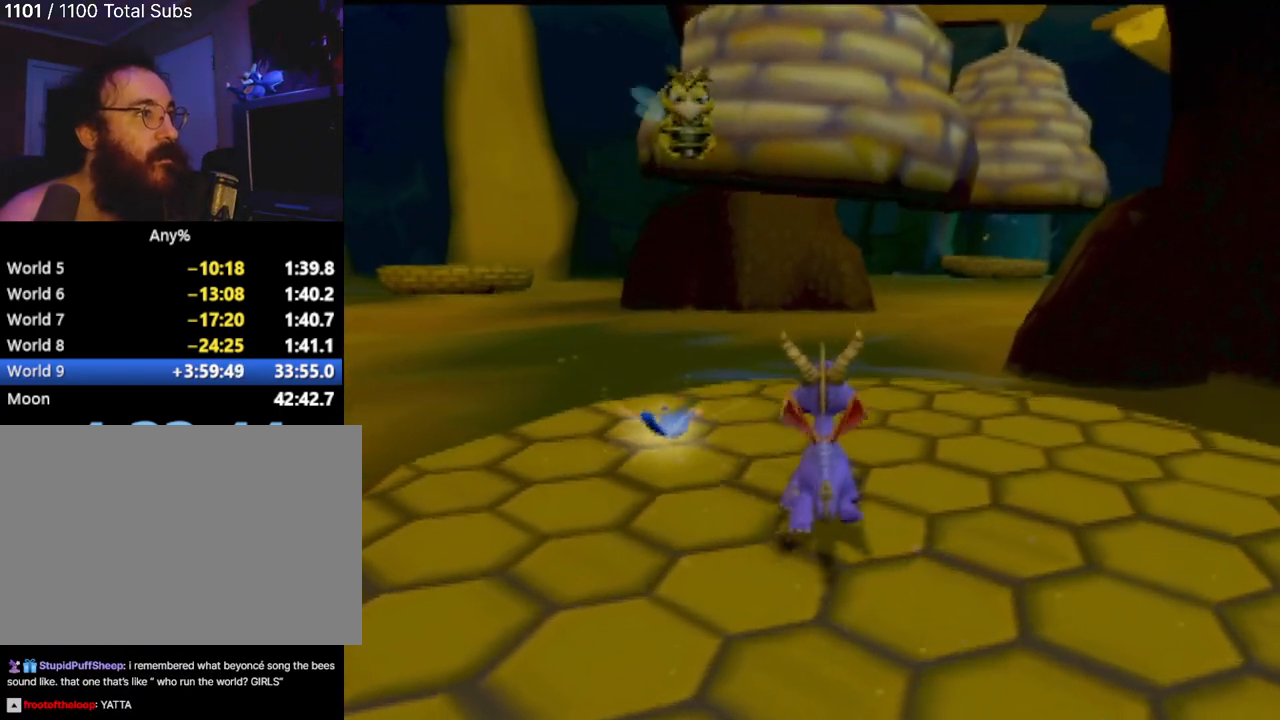
{"buttons": [], "left_stick": "center", "events": []}
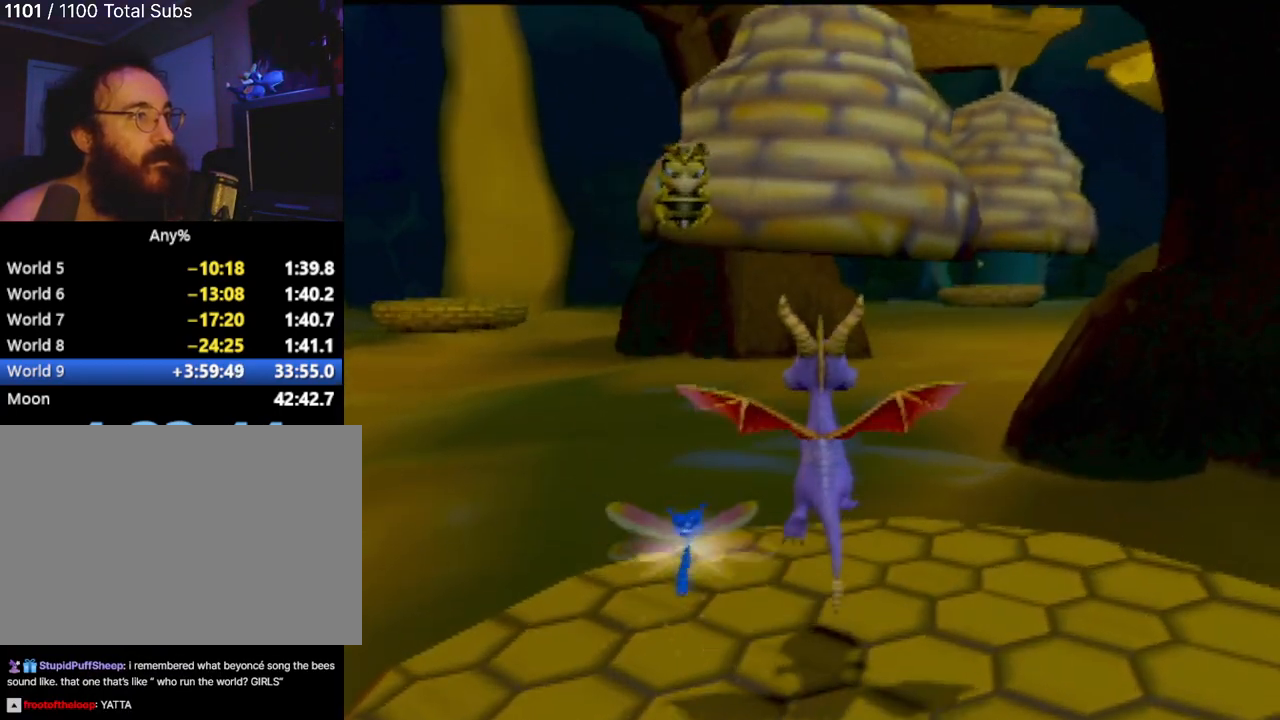
{"buttons": [], "left_stick": "right", "events": [[501, "left_stick", "right"]]}
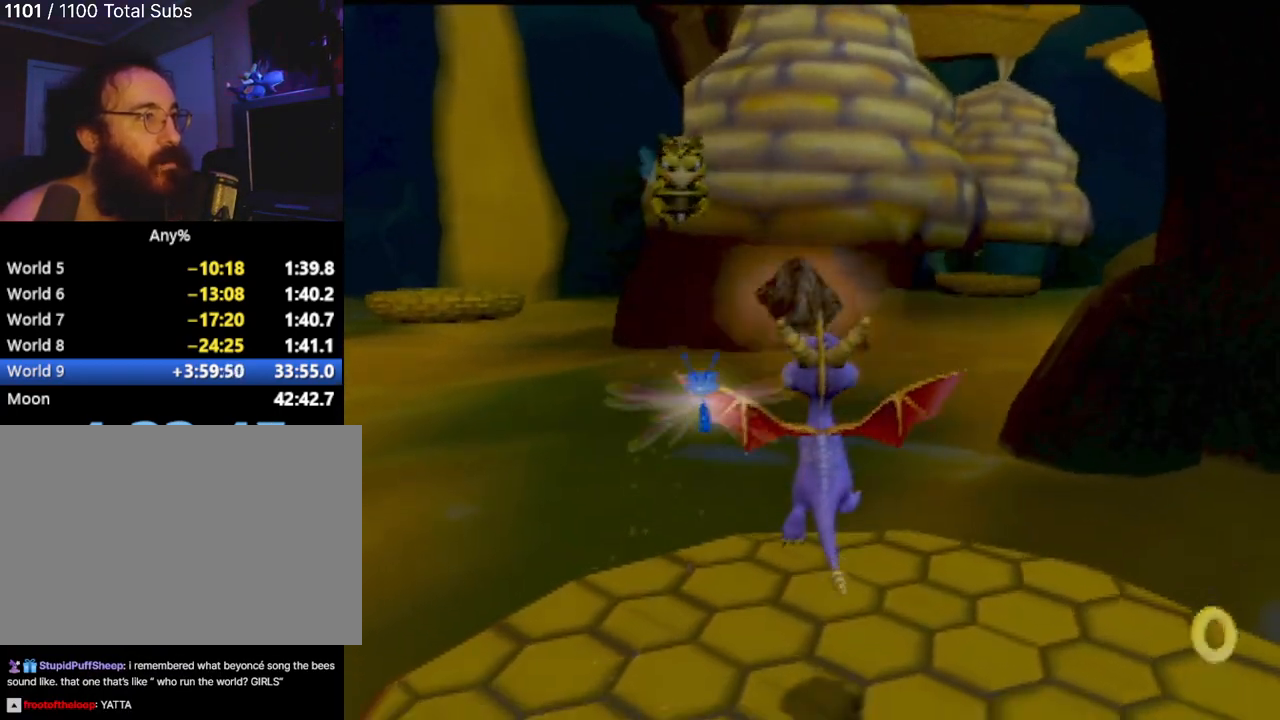
{"buttons": [], "left_stick": "center", "events": [[417, "left_stick", "center"]]}
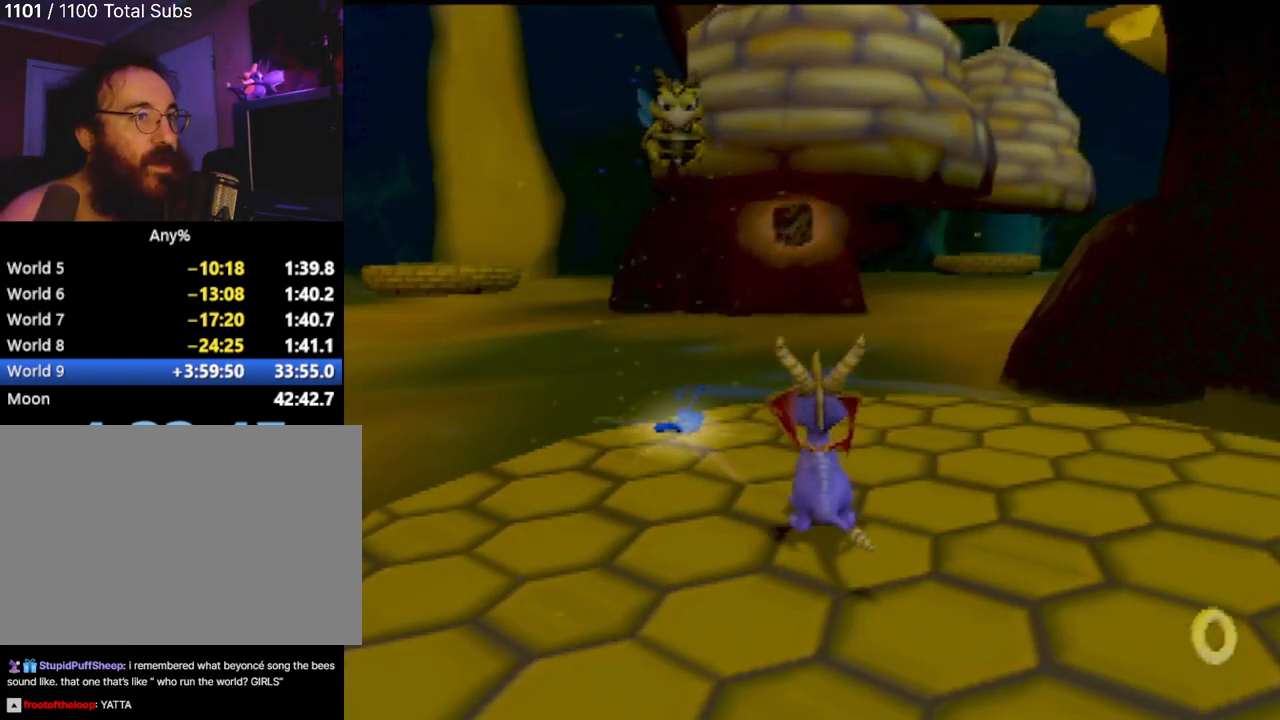
{"buttons": [], "left_stick": "up-right", "events": [[134, "left_stick", "up-right"]]}
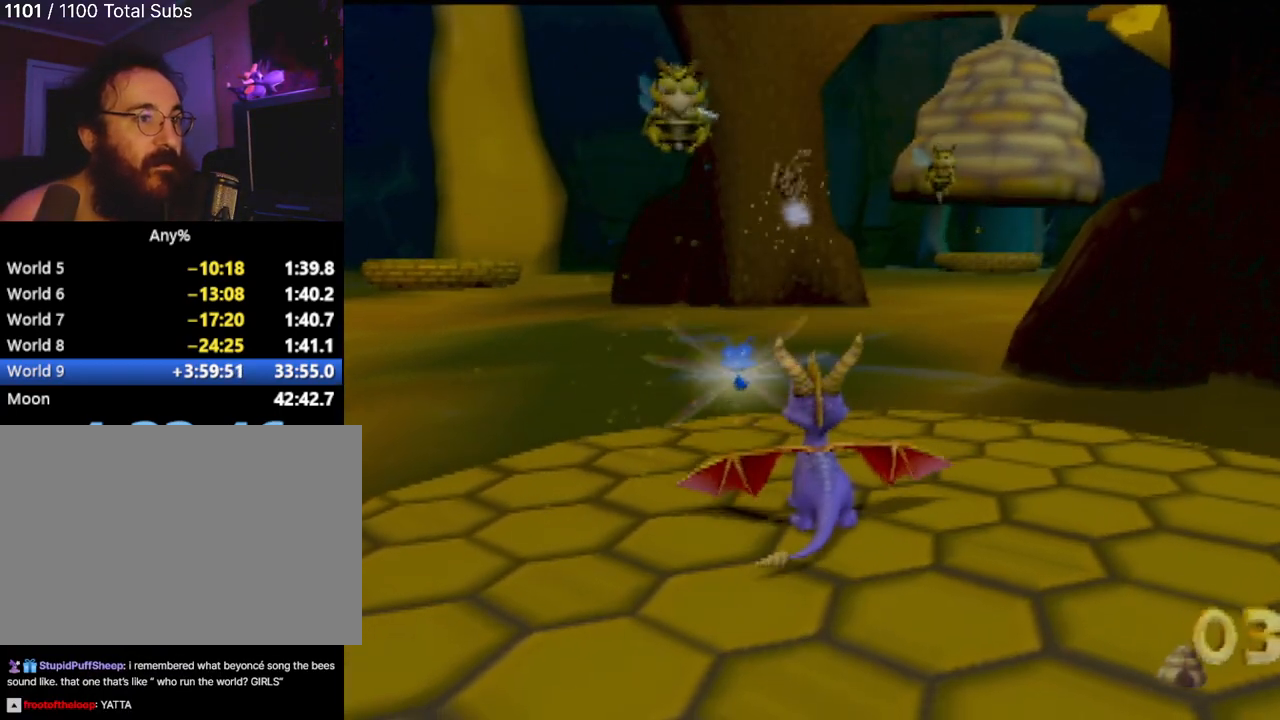
{"buttons": ["CROSS"], "left_stick": "up-right", "events": [[150, "left_stick", "up"], [300, "CROSS", "down"], [367, "left_stick", "up-right"]]}
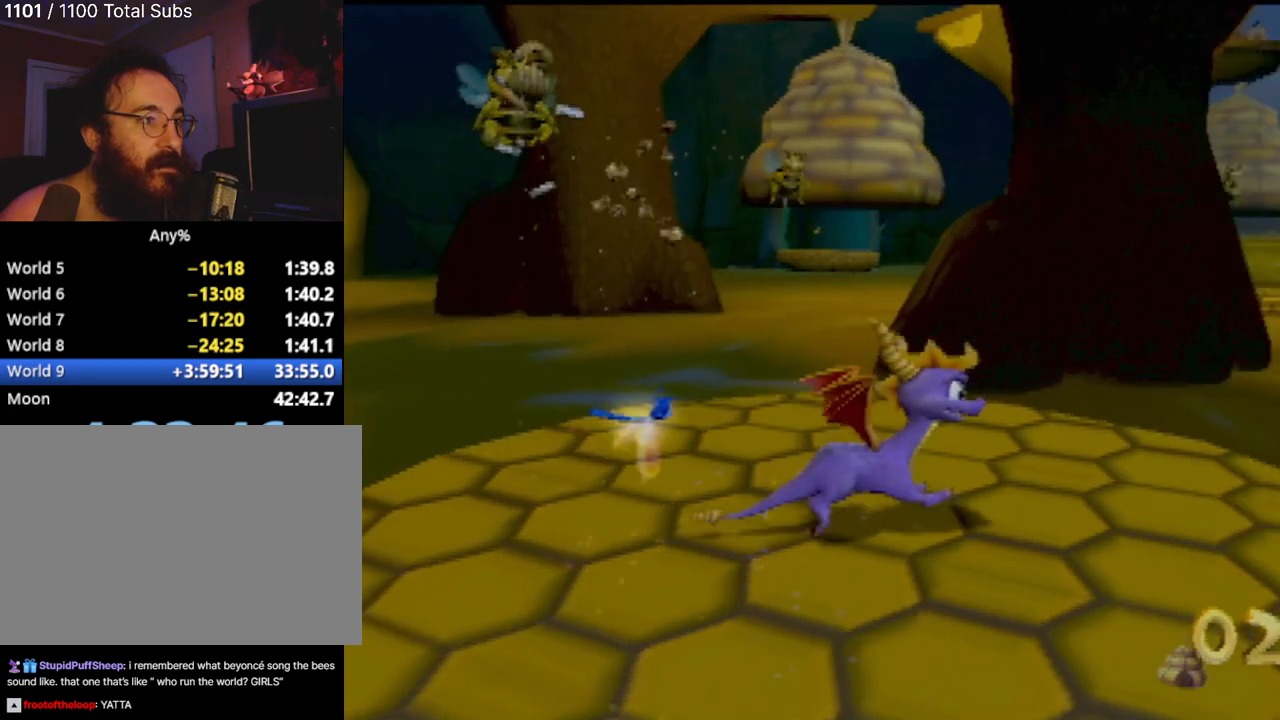
{"buttons": [], "left_stick": "up-right", "events": [[50, "left_stick", "up"], [100, "CROSS", "up"], [200, "CROSS", "down"], [284, "left_stick", "up-right"], [317, "CROSS", "up"]]}
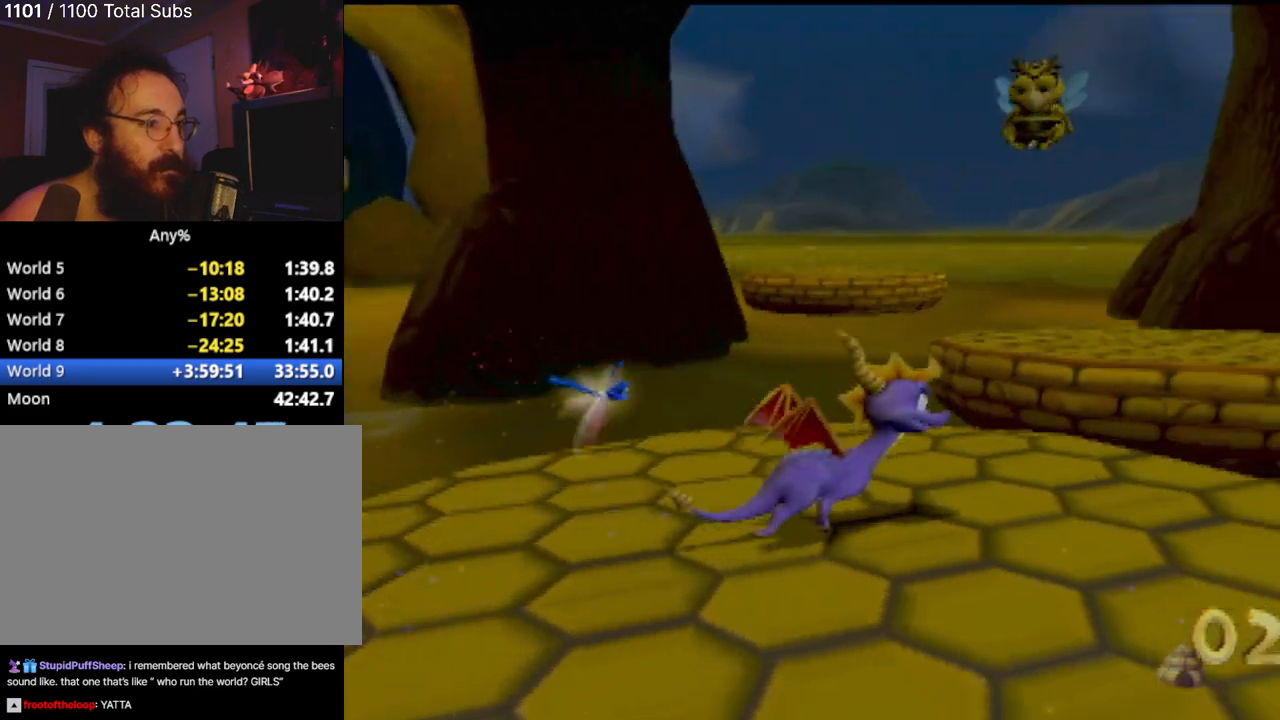
{"buttons": ["CROSS"], "left_stick": "up", "events": [[317, "left_stick", "up"], [501, "CROSS", "down"]]}
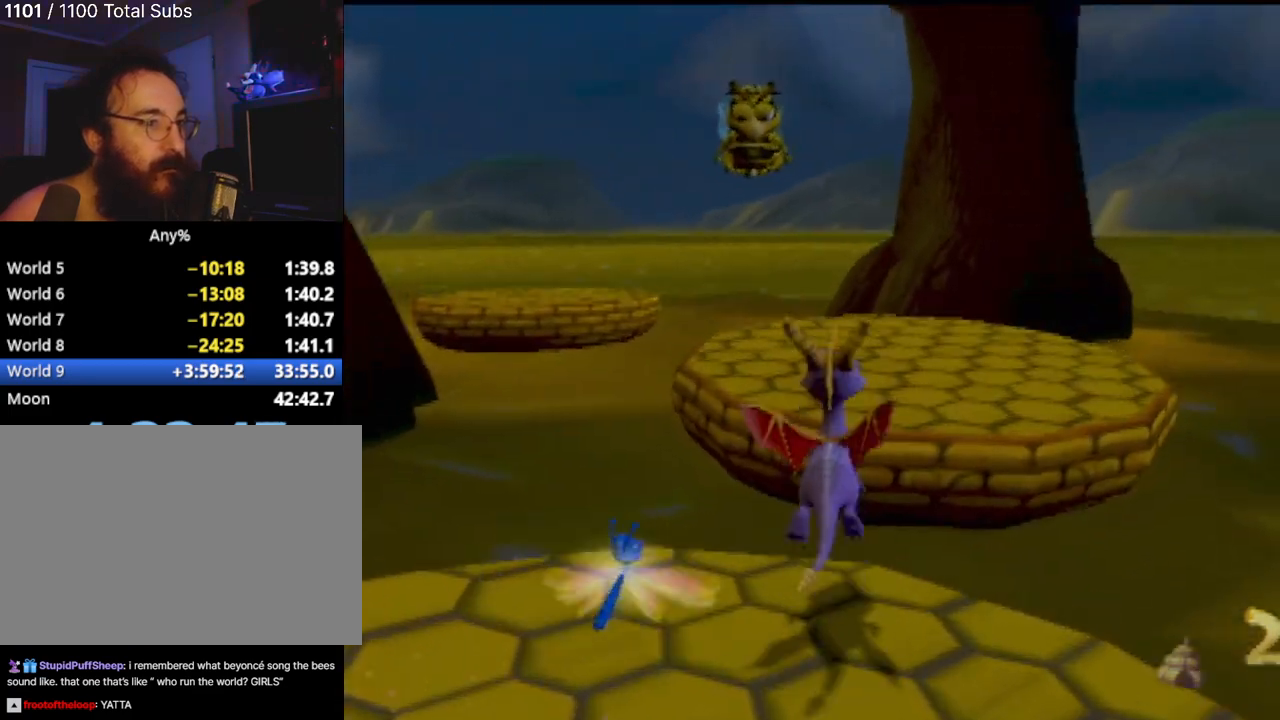
{"buttons": [], "left_stick": "up", "events": [[467, "CROSS", "up"]]}
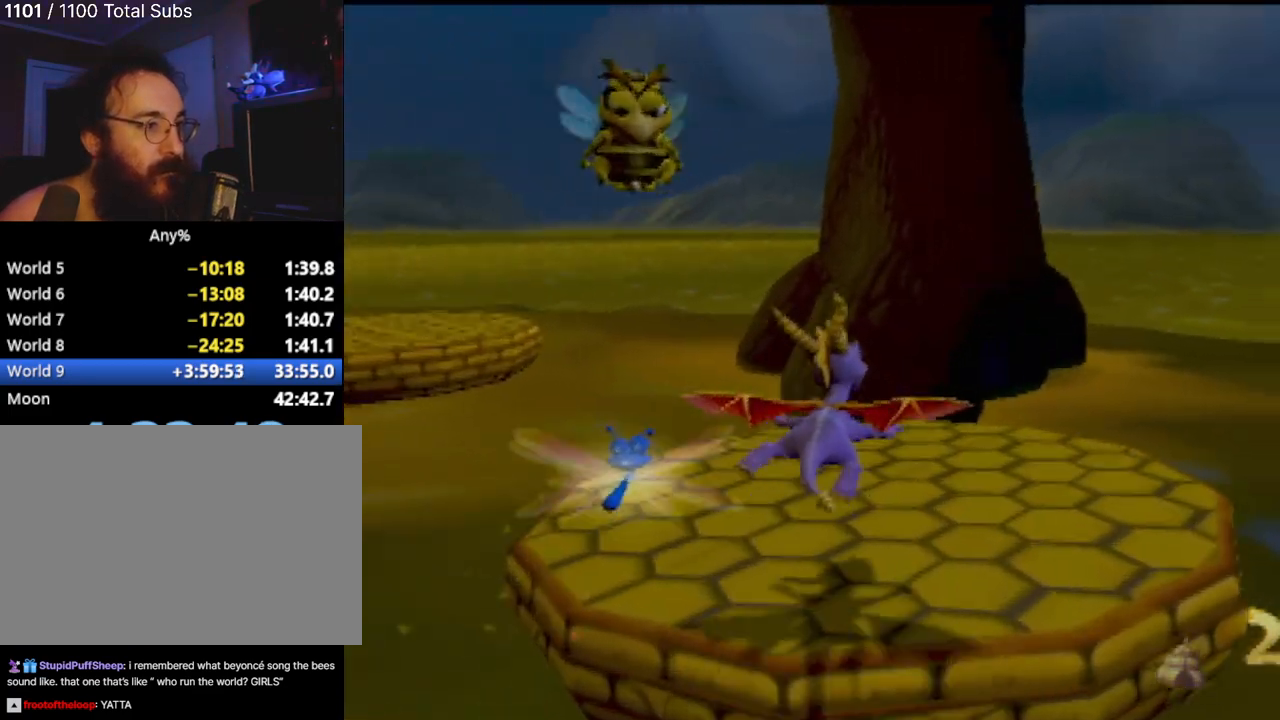
{"buttons": [], "left_stick": "up-right", "events": [[83, "CROSS", "down"], [167, "left_stick", "up-right"], [184, "CROSS", "up"]]}
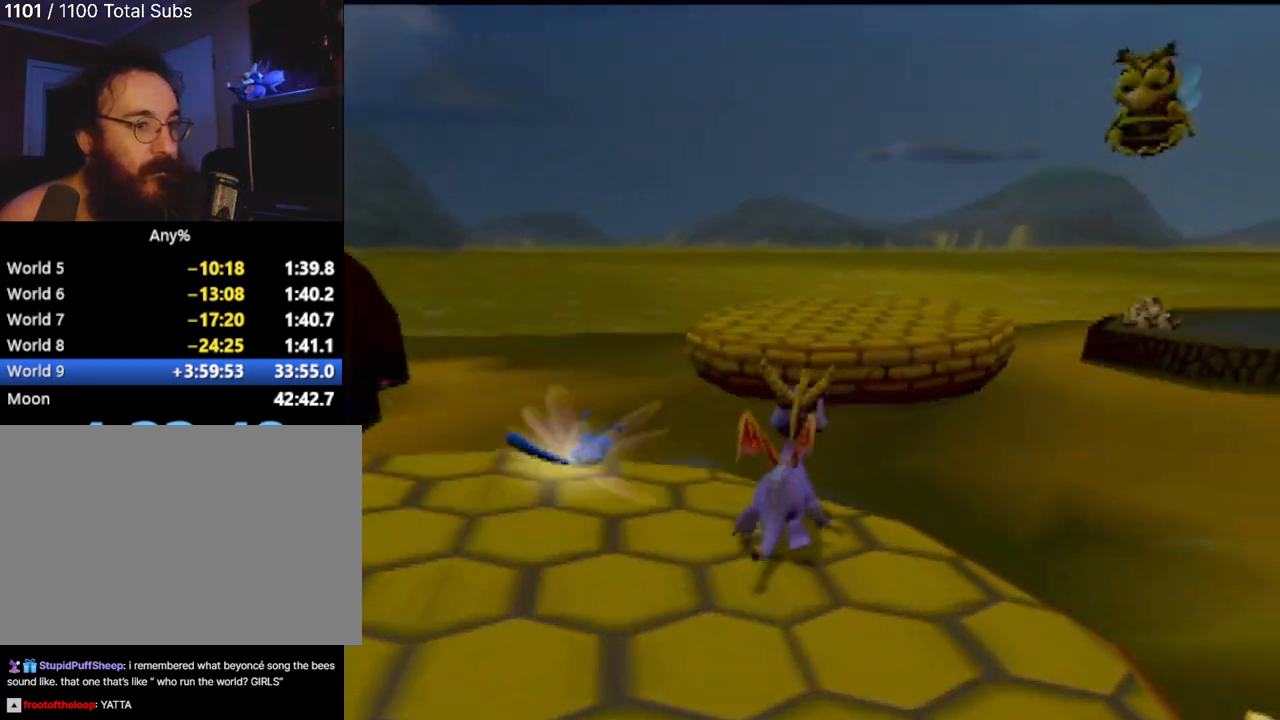
{"buttons": ["CROSS"], "left_stick": "up", "events": [[267, "left_stick", "up"], [450, "CROSS", "down"]]}
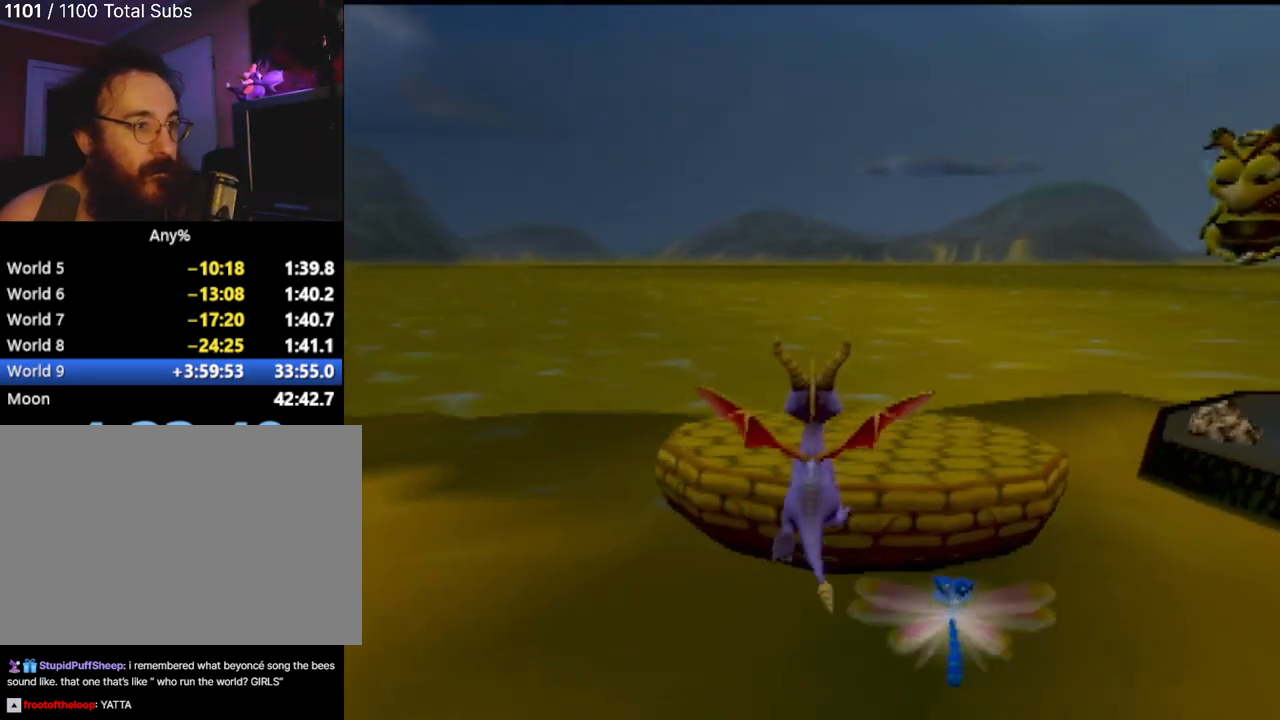
{"buttons": [], "left_stick": "up", "events": [[334, "CROSS", "up"]]}
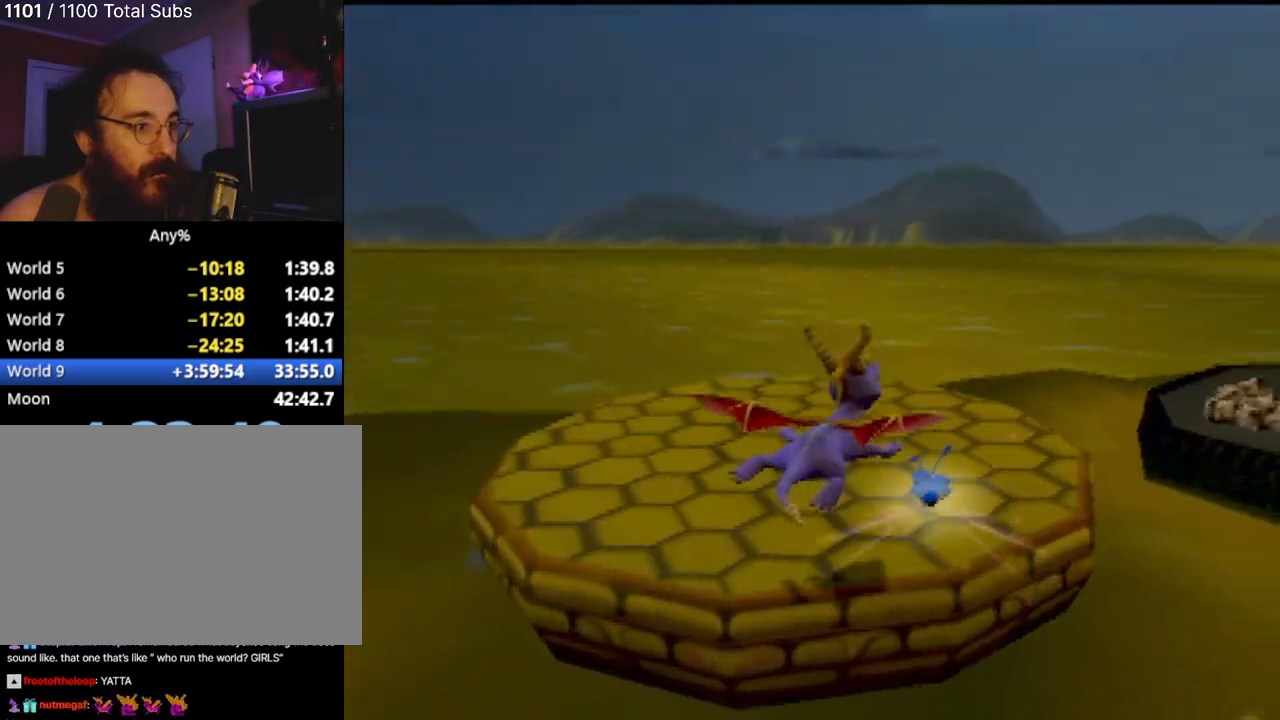
{"buttons": [], "left_stick": "right", "events": [[50, "left_stick", "up-right"], [200, "left_stick", "up"], [500, "left_stick", "right"]]}
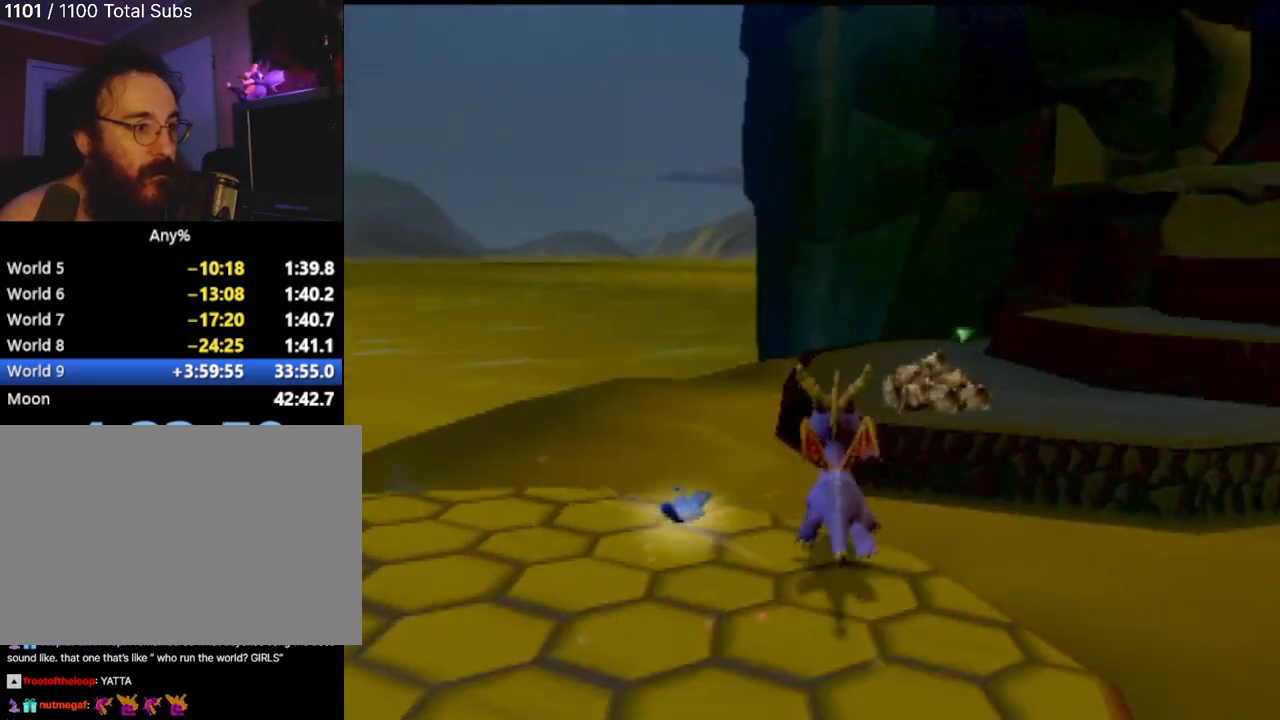
{"buttons": [], "left_stick": "right", "events": [[67, "left_stick", "center"], [334, "left_stick", "right"]]}
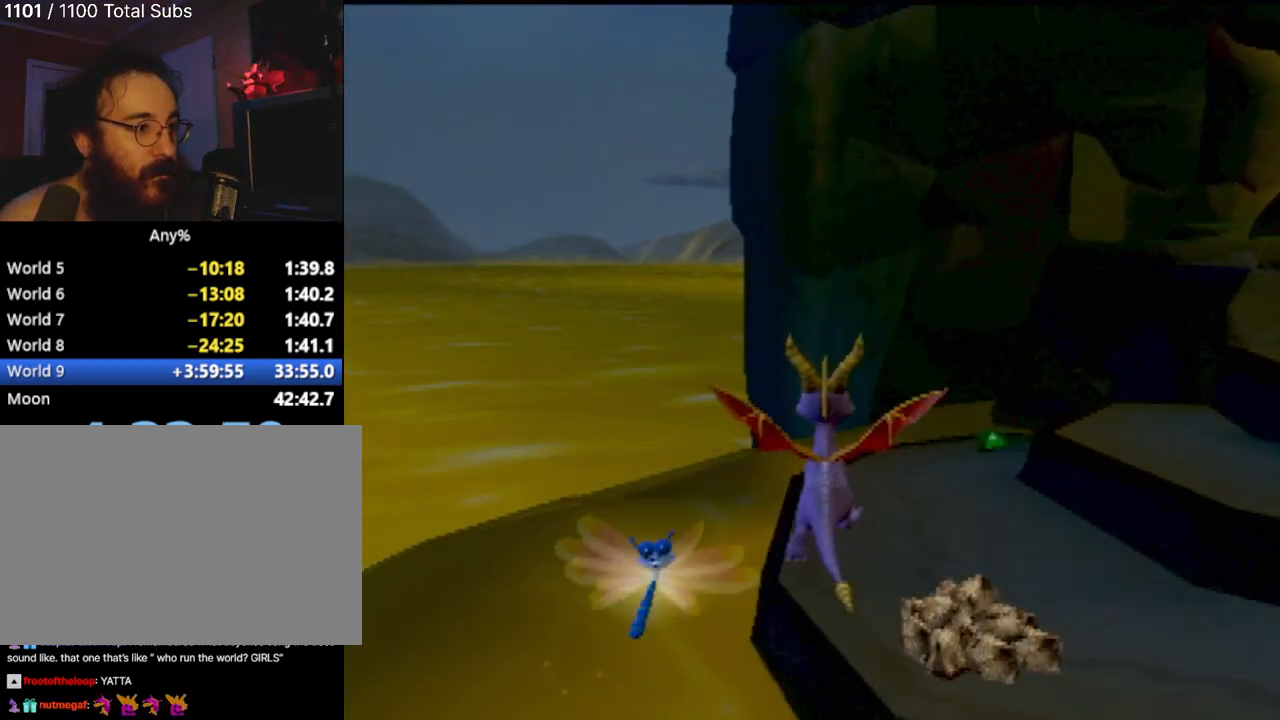
{"buttons": [], "left_stick": "up-right", "events": [[350, "left_stick", "up-right"]]}
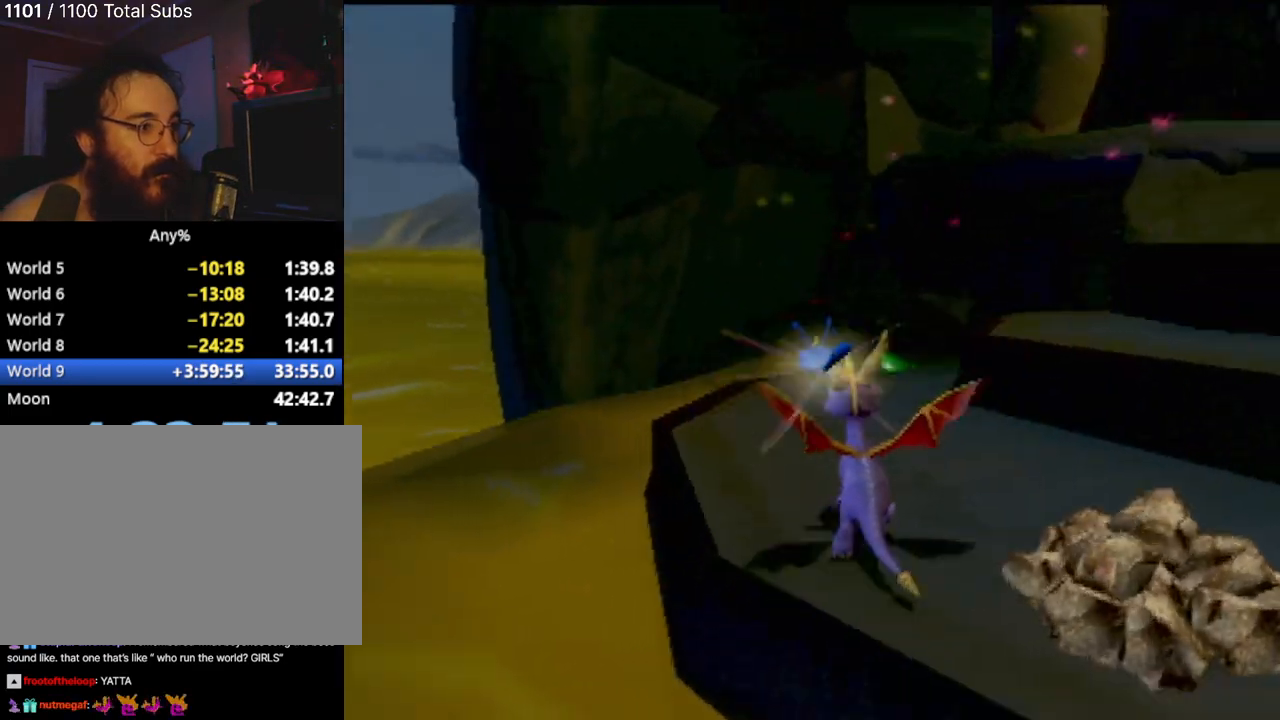
{"buttons": [], "left_stick": "center", "events": [[184, "left_stick", "center"]]}
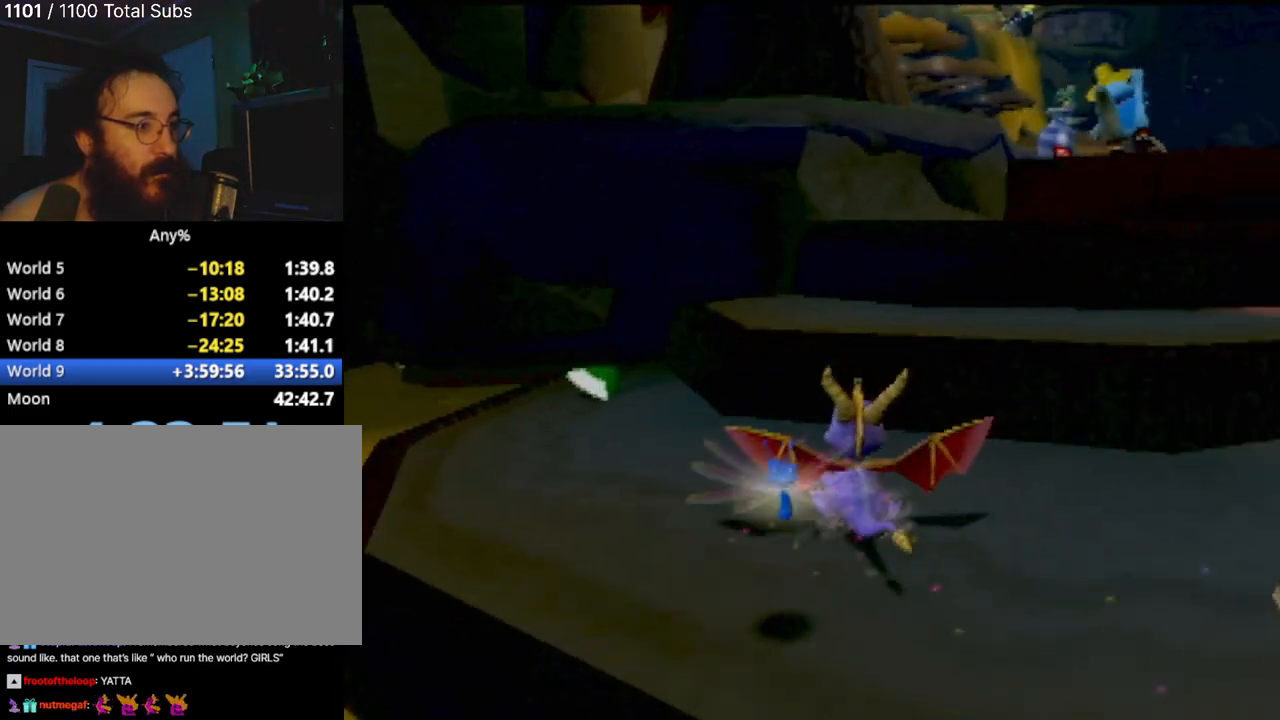
{"buttons": [], "left_stick": "center", "events": [[66, "left_stick", "up-right"], [116, "left_stick", "up"], [283, "left_stick", "center"]]}